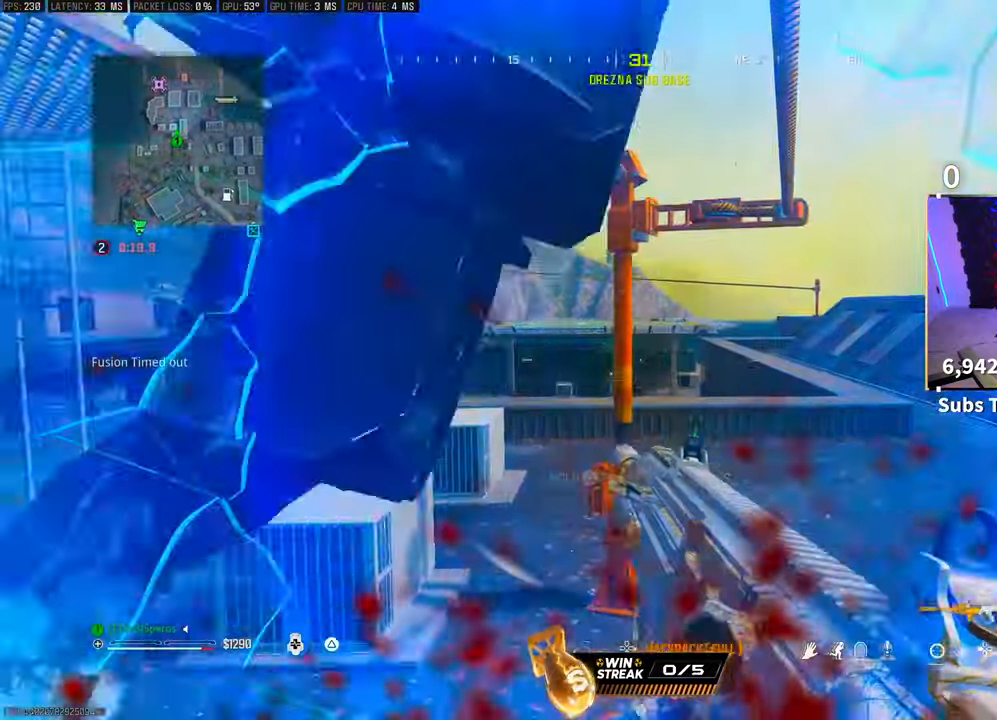
Gameplay with a controller (PlayStation layout); each line is a JSON object with the inputs held at the frame after it. "events" lists button and stick changes between this image and that frame as [ms after this image, input, new state], when the widget could be followed in between.
{"buttons": [], "left_stick": "right", "right_stick": "center", "events": [[67, "CROSS", "up"], [133, "right_stick", "down-left"], [350, "right_stick", "left"], [367, "left_stick", "right"], [467, "right_stick", "center"]]}
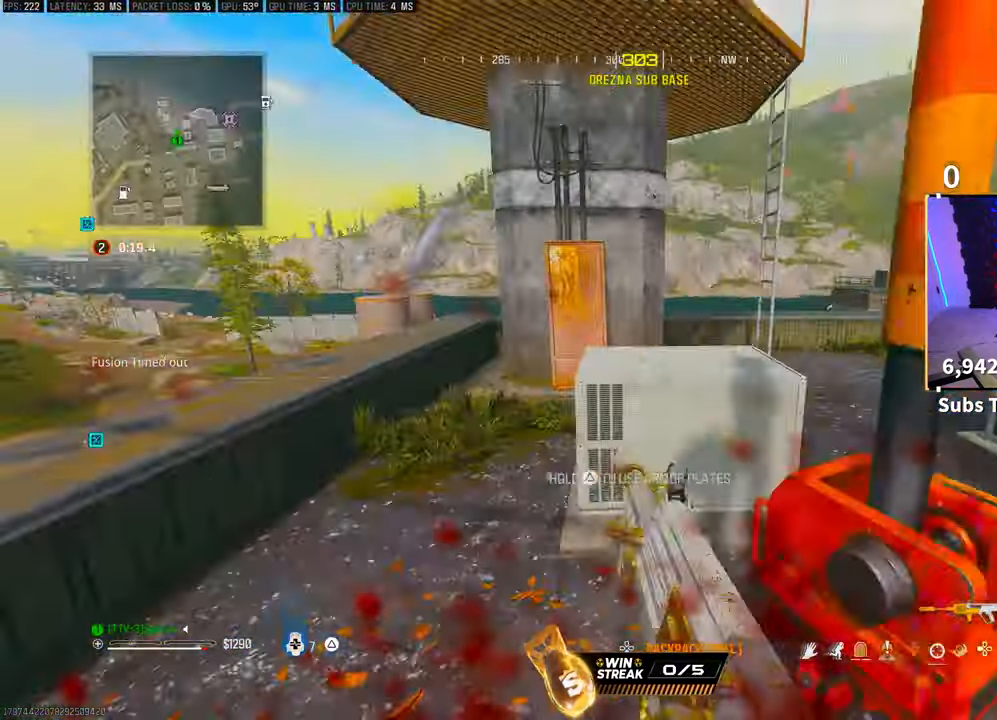
{"buttons": ["TRIANGLE", "L3"], "left_stick": "up", "right_stick": "center", "events": [[33, "right_stick", "up-right"], [133, "left_stick", "up-right"], [167, "TRIANGLE", "down"], [217, "L3", "down"], [267, "left_stick", "up"], [400, "L3", "up"], [450, "right_stick", "center"], [483, "L3", "down"]]}
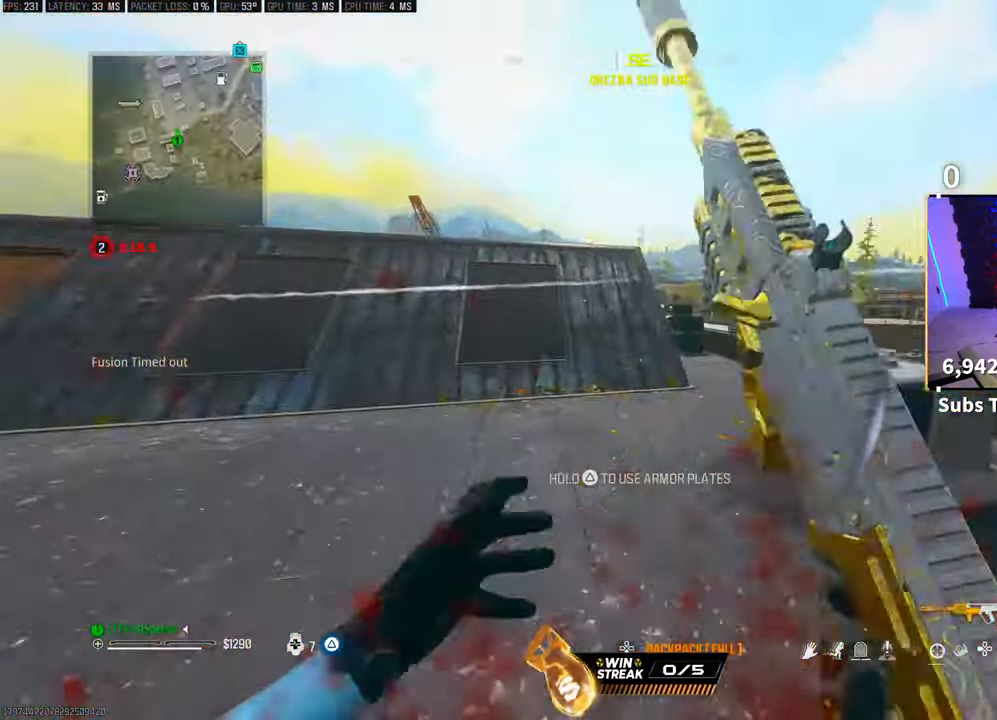
{"buttons": ["TRIANGLE", "R3"], "left_stick": "down-right", "right_stick": "right", "events": [[67, "right_stick", "right"], [133, "L3", "up"], [267, "R3", "down"], [267, "right_stick", "center"], [350, "left_stick", "center"], [350, "right_stick", "right"], [383, "R3", "up"], [467, "left_stick", "down-right"], [483, "R3", "down"]]}
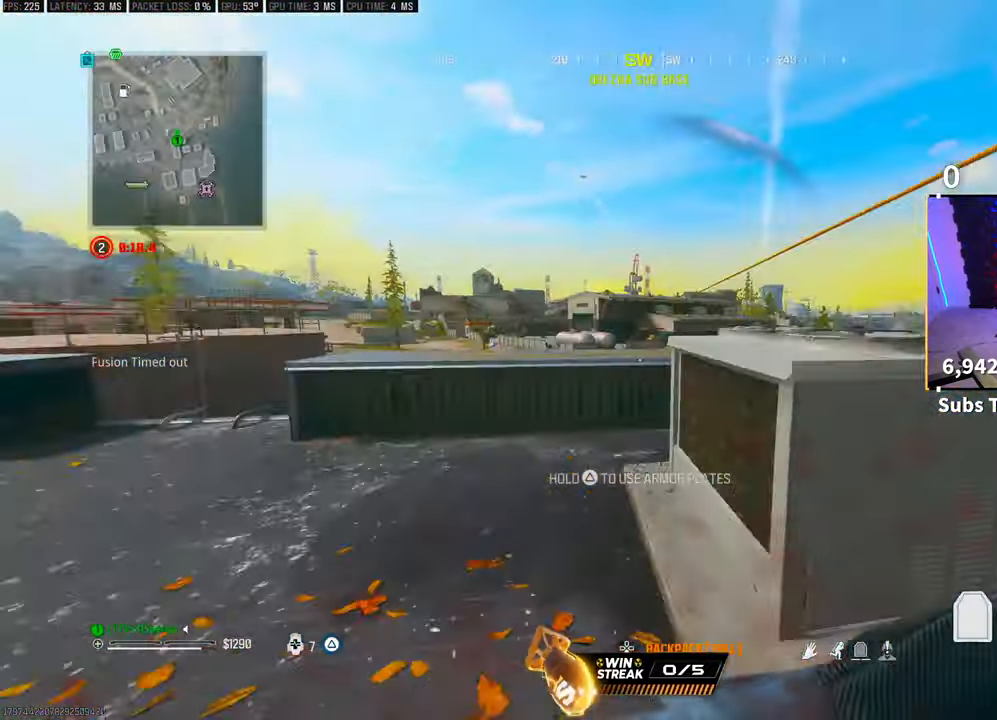
{"buttons": ["TRIANGLE"], "left_stick": "up-right", "right_stick": "left"}
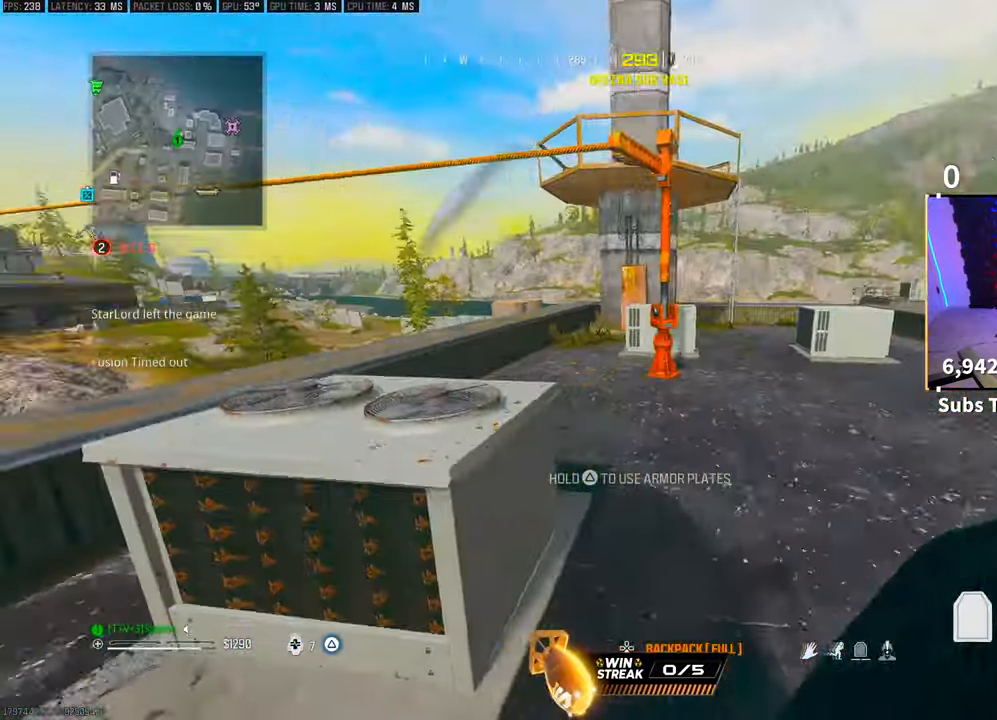
{"buttons": ["TRIANGLE"], "left_stick": "left", "right_stick": "center", "events": [[50, "R3", "down"], [117, "left_stick", "right"], [183, "right_stick", "center"], [283, "left_stick", "up-right"], [417, "left_stick", "left"], [500, "R3", "up"]]}
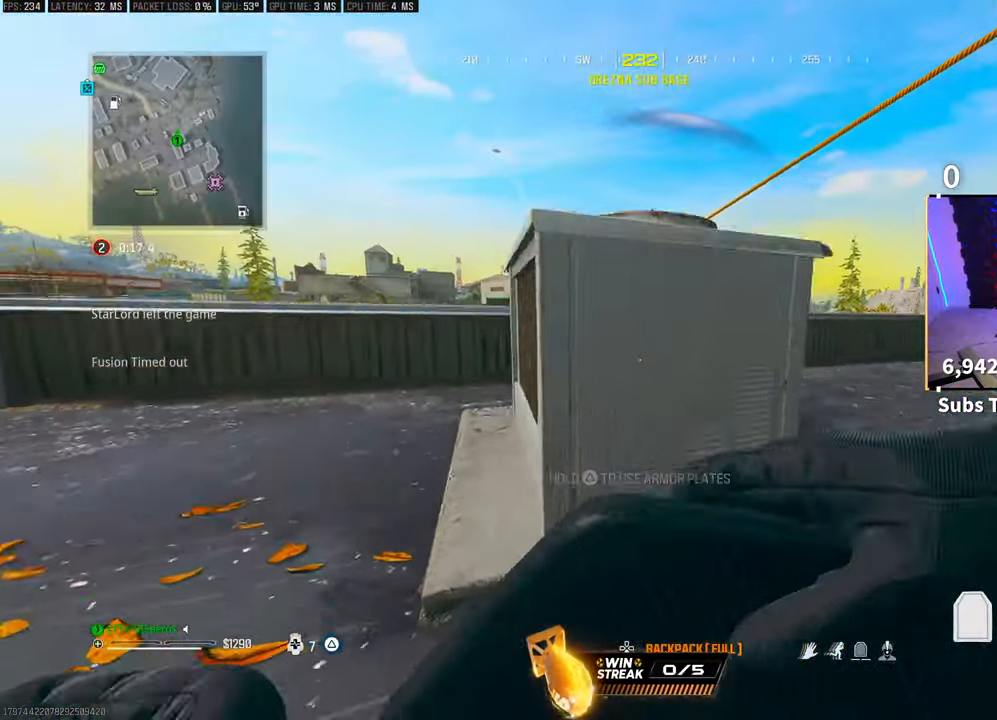
{"buttons": ["TRIANGLE"], "left_stick": "right", "right_stick": "center", "events": [[167, "left_stick", "up-right"], [367, "left_stick", "right"]]}
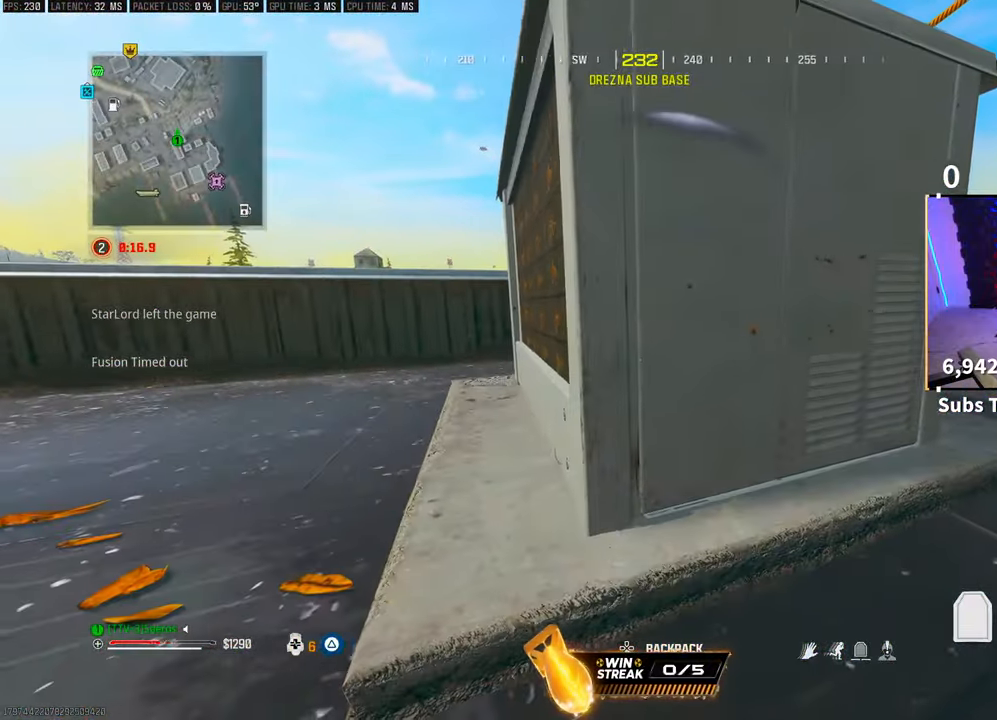
{"buttons": ["TRIANGLE"], "left_stick": "center", "right_stick": "center", "events": [[167, "left_stick", "center"]]}
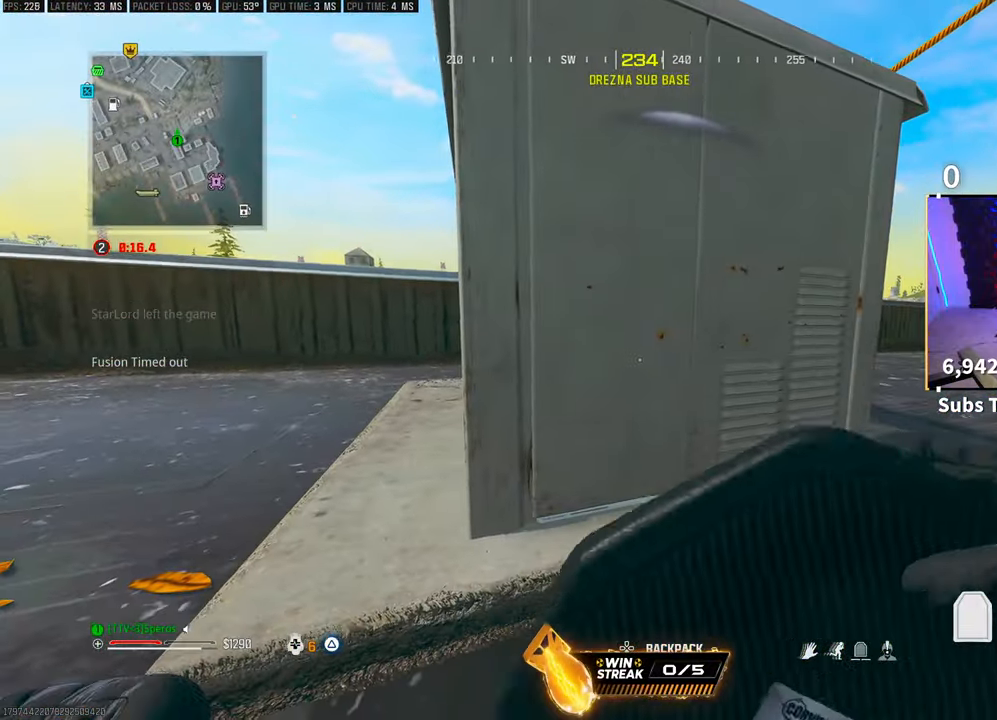
{"buttons": ["TRIANGLE"], "left_stick": "center", "right_stick": "left", "events": [[483, "right_stick", "left"]]}
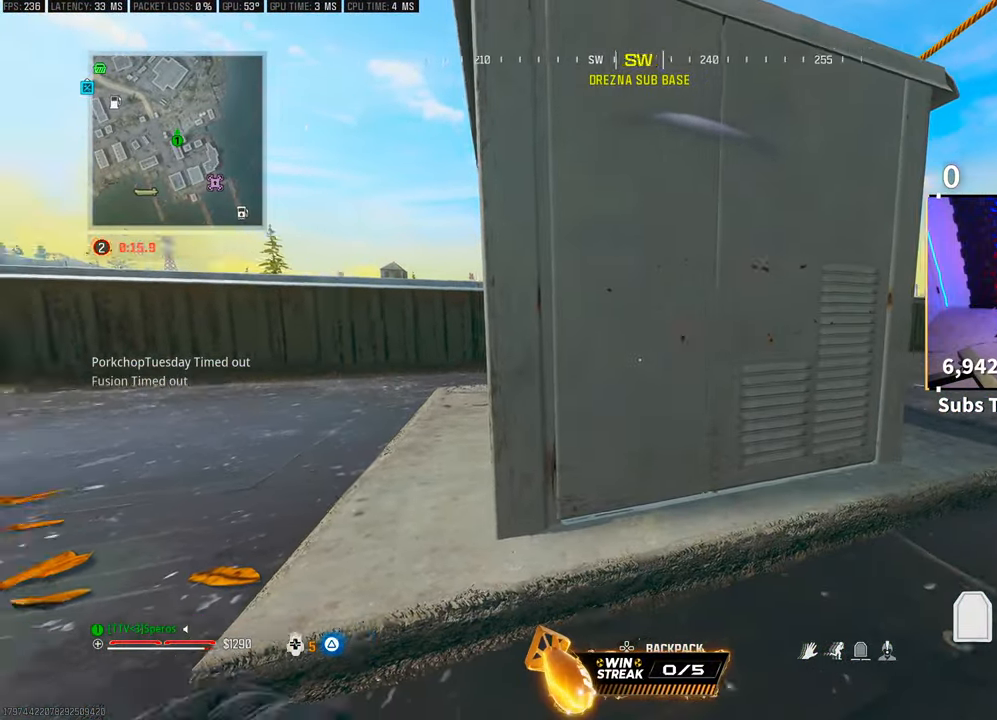
{"buttons": ["L3"], "left_stick": "up-left", "right_stick": "left", "events": [[50, "CROSS", "down"], [83, "left_stick", "up-left"], [183, "left_stick", "up"], [200, "L3", "down"], [217, "CROSS", "up"], [217, "right_stick", "center"], [267, "TRIANGLE", "up"], [300, "L3", "up"], [300, "left_stick", "up-left"], [383, "L3", "down"], [417, "right_stick", "left"]]}
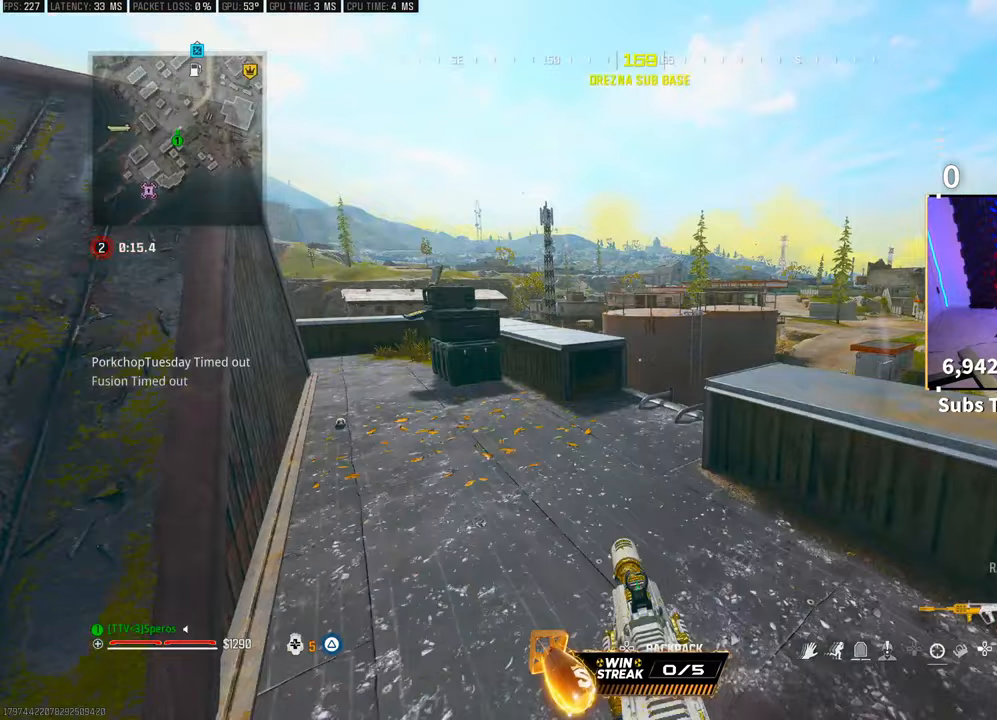
{"buttons": [], "left_stick": "up", "right_stick": "center", "events": [[17, "L3", "up"], [17, "left_stick", "up"], [50, "right_stick", "center"], [183, "L3", "down"], [183, "right_stick", "right"], [283, "L3", "up"], [383, "L3", "down"], [467, "right_stick", "center"], [500, "L3", "up"]]}